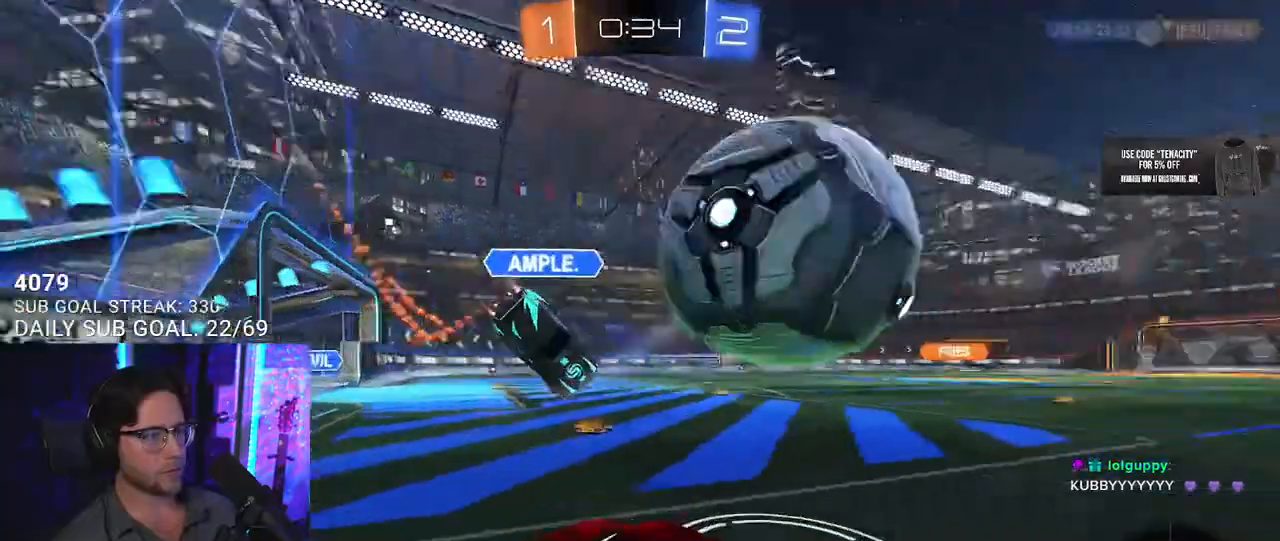
Gameplay with a controller (PlayStation layout); each line is a JSON object with the inputs held at the frame after it. "button_events" lists button changes between this image and that frame as [ms after this image, input, new state], when the widget could be followed in between (sticks are given only as held states). This document gives stick clicks only as held states, not as events.
{"buttons": ["R2"], "left_stick": "right", "right_stick": "center", "button_events": [[50, "TRIANGLE", "down"], [167, "TRIANGLE", "up"]]}
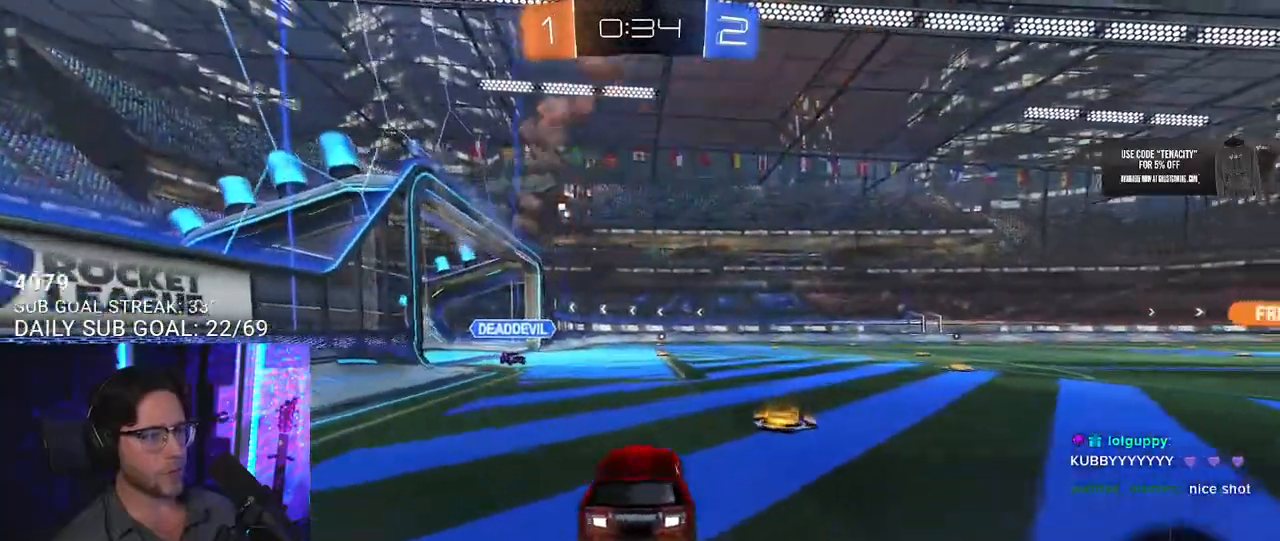
{"buttons": ["CROSS", "R2"], "left_stick": "up-right", "right_stick": "center", "button_events": [[450, "CROSS", "down"]]}
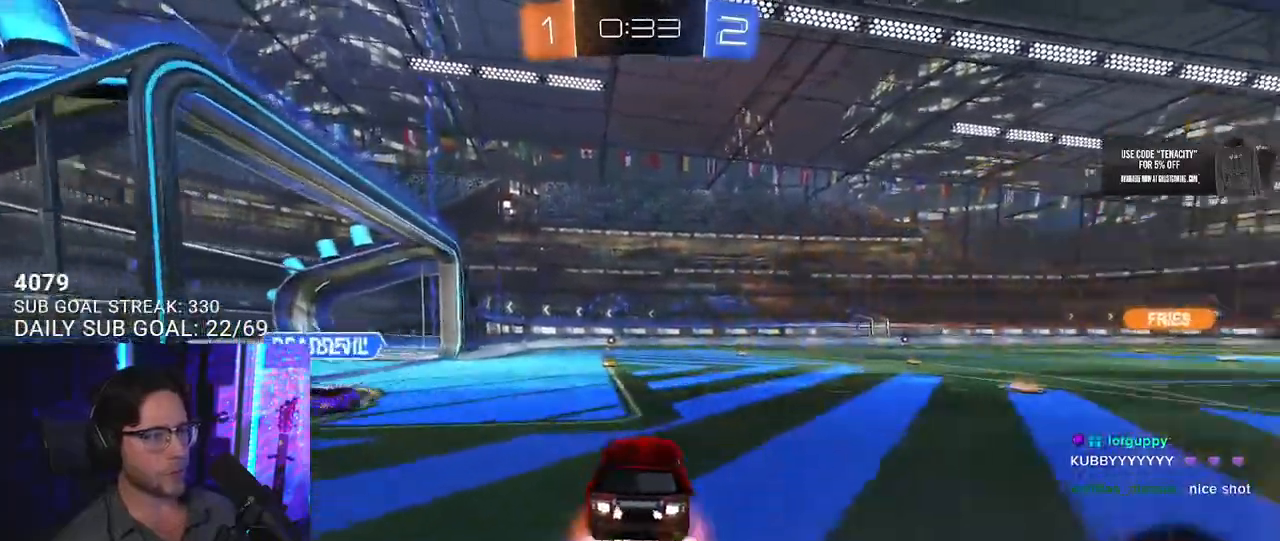
{"buttons": ["L2", "R2"], "left_stick": "down-left", "right_stick": "center", "button_events": [[67, "CROSS", "up"], [83, "L2", "down"], [117, "CROSS", "down"], [183, "SQUARE", "down"], [183, "TRIANGLE", "down"], [200, "CROSS", "up"], [200, "L2", "up"], [233, "SQUARE", "up"], [283, "TRIANGLE", "up"], [317, "L2", "down"]]}
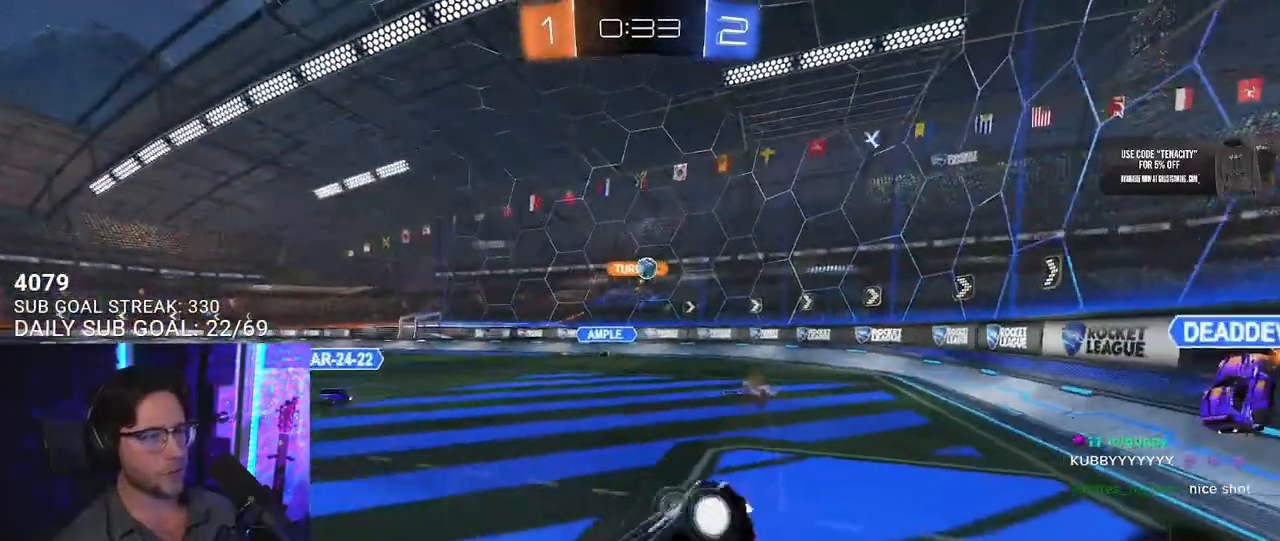
{"buttons": ["TRIANGLE", "R2"], "left_stick": "center", "right_stick": "center", "button_events": [[383, "TRIANGLE", "down"], [467, "L2", "up"]]}
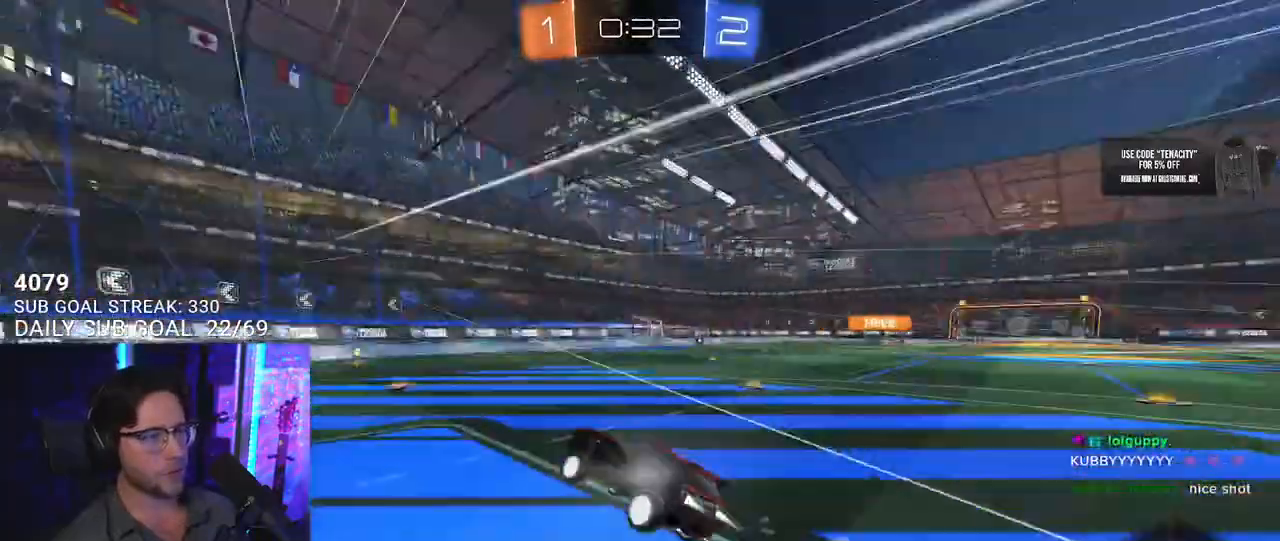
{"buttons": ["TRIANGLE", "R2"], "left_stick": "up-right", "right_stick": "center", "button_events": [[33, "TRIANGLE", "up"], [433, "TRIANGLE", "down"]]}
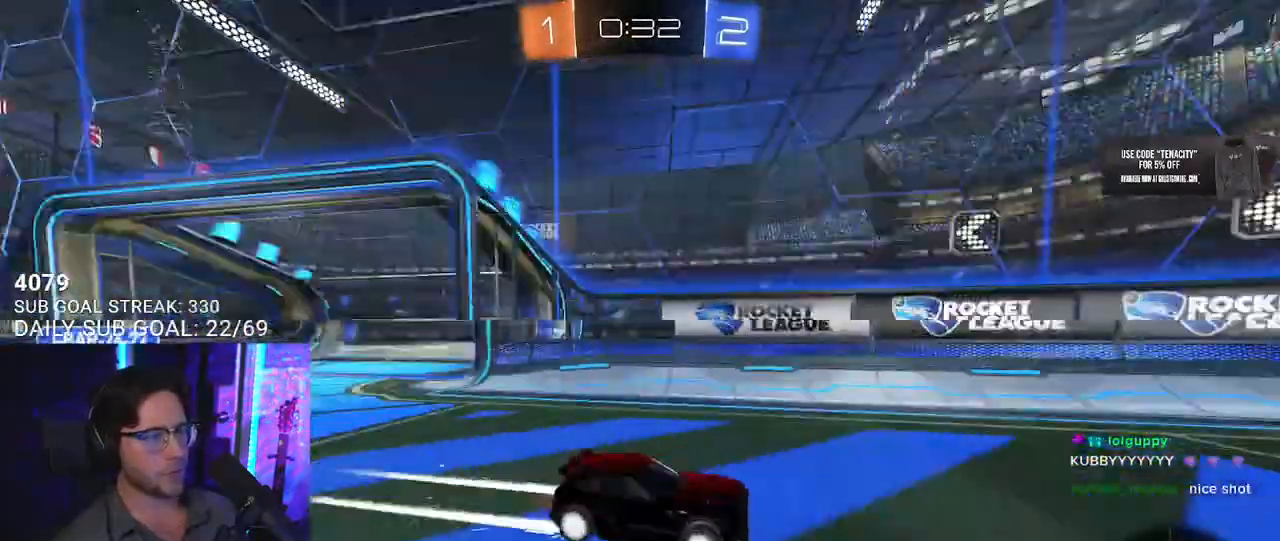
{"buttons": ["SQUARE", "R2"], "left_stick": "right", "right_stick": "center", "button_events": [[33, "TRIANGLE", "up"], [500, "SQUARE", "down"]]}
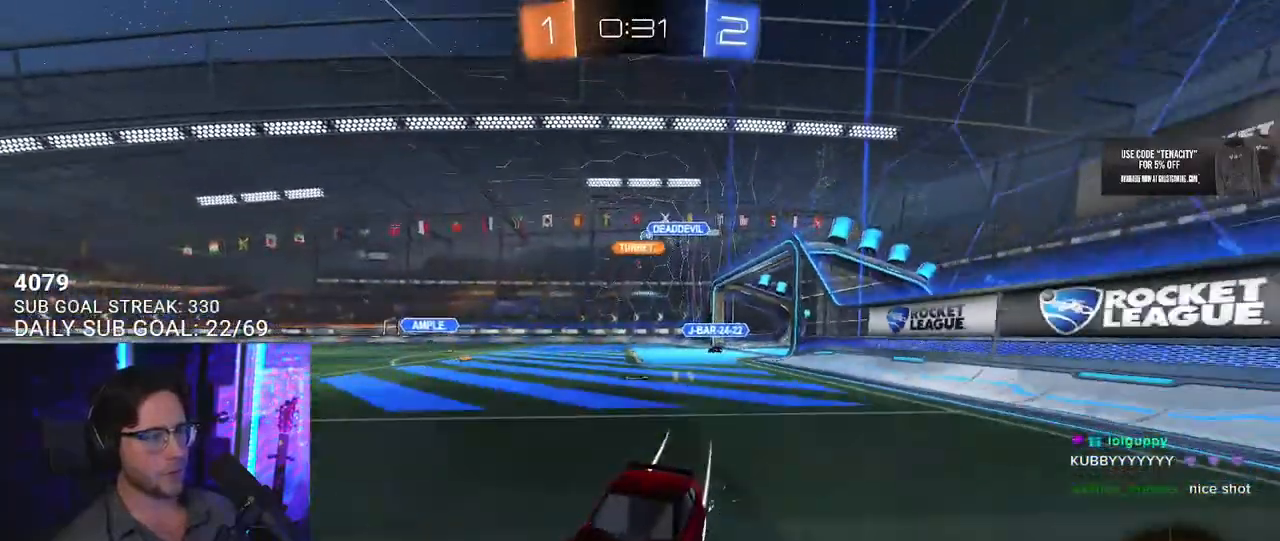
{"buttons": ["R2"], "left_stick": "right", "right_stick": "center", "button_events": [[83, "SQUARE", "up"]]}
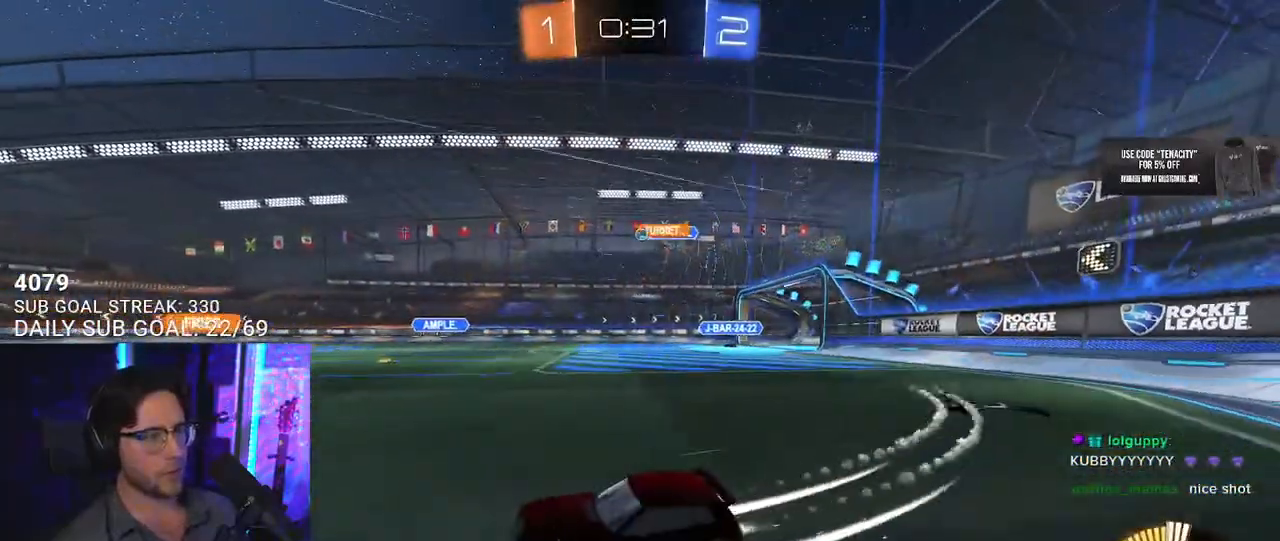
{"buttons": ["R2"], "left_stick": "center", "right_stick": "center", "button_events": []}
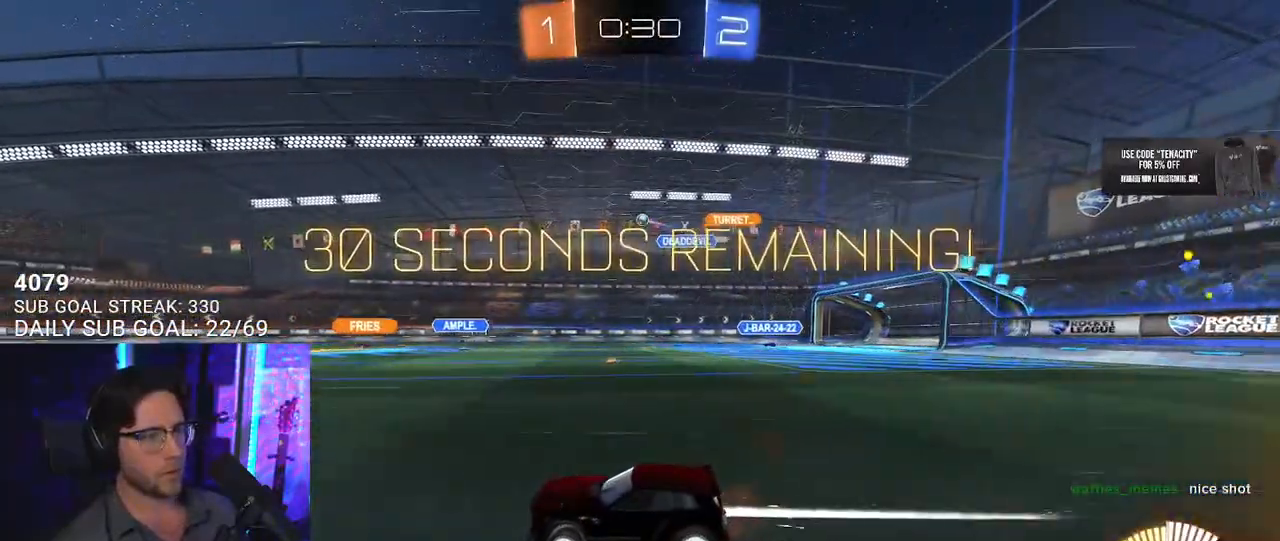
{"buttons": ["R2"], "left_stick": "right", "right_stick": "center", "button_events": []}
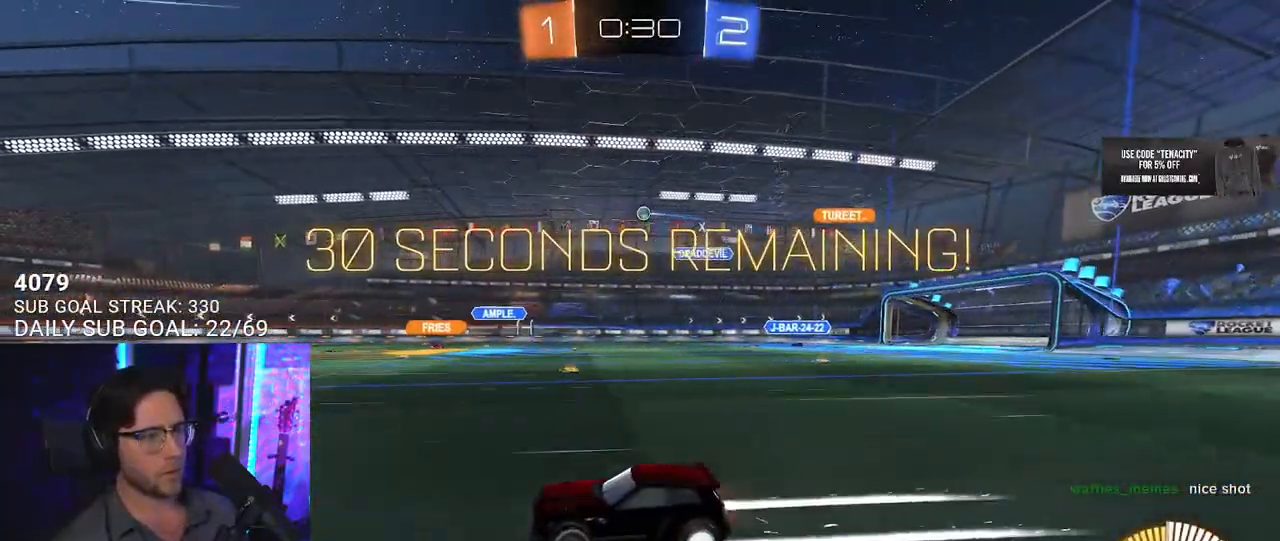
{"buttons": ["R2"], "left_stick": "center", "right_stick": "center", "button_events": []}
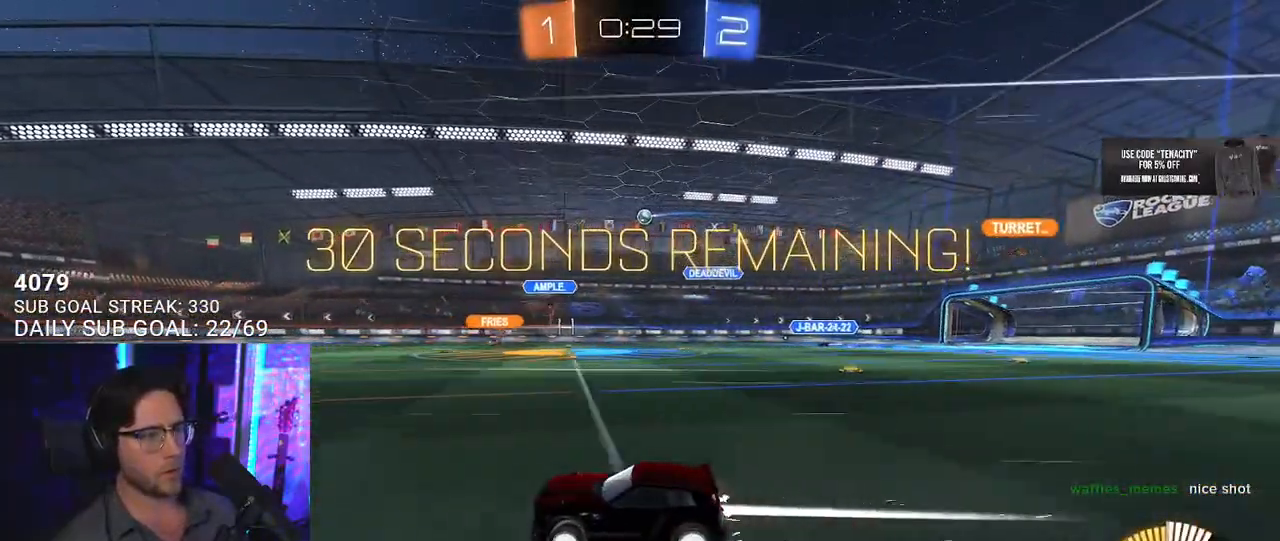
{"buttons": ["R2"], "left_stick": "center", "right_stick": "center", "button_events": []}
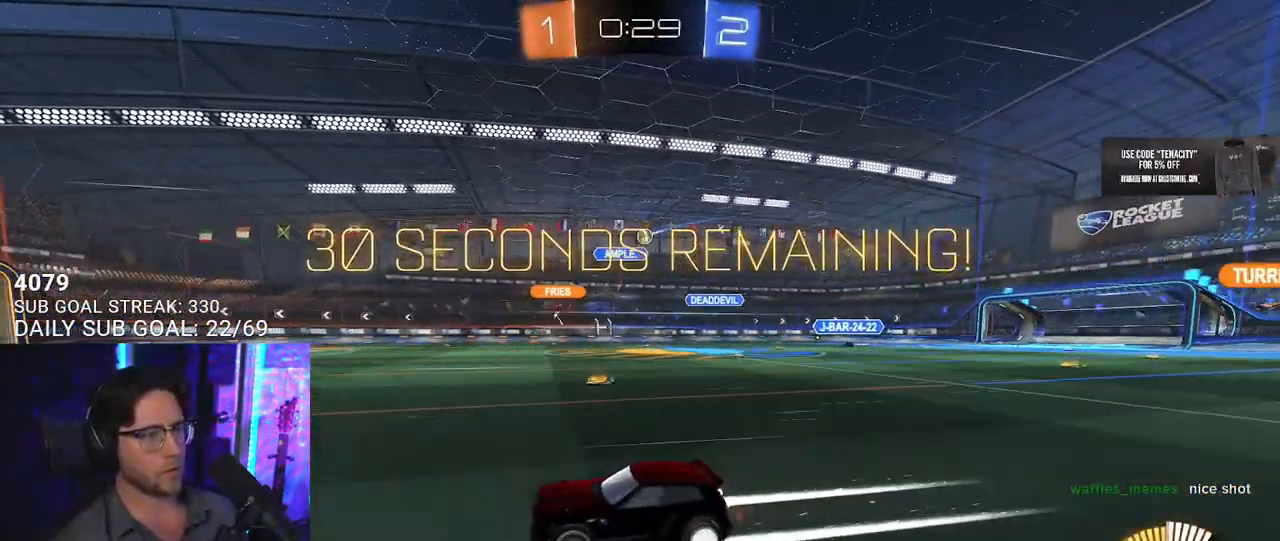
{"buttons": ["R2"], "left_stick": "center", "right_stick": "center", "button_events": []}
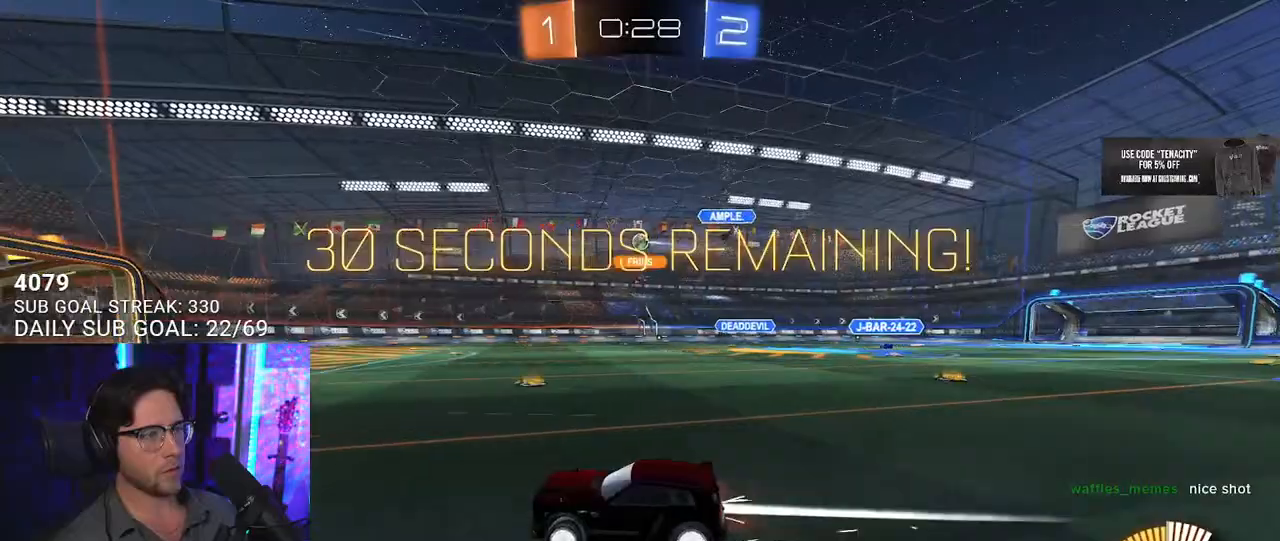
{"buttons": ["R2"], "left_stick": "center", "right_stick": "center", "button_events": []}
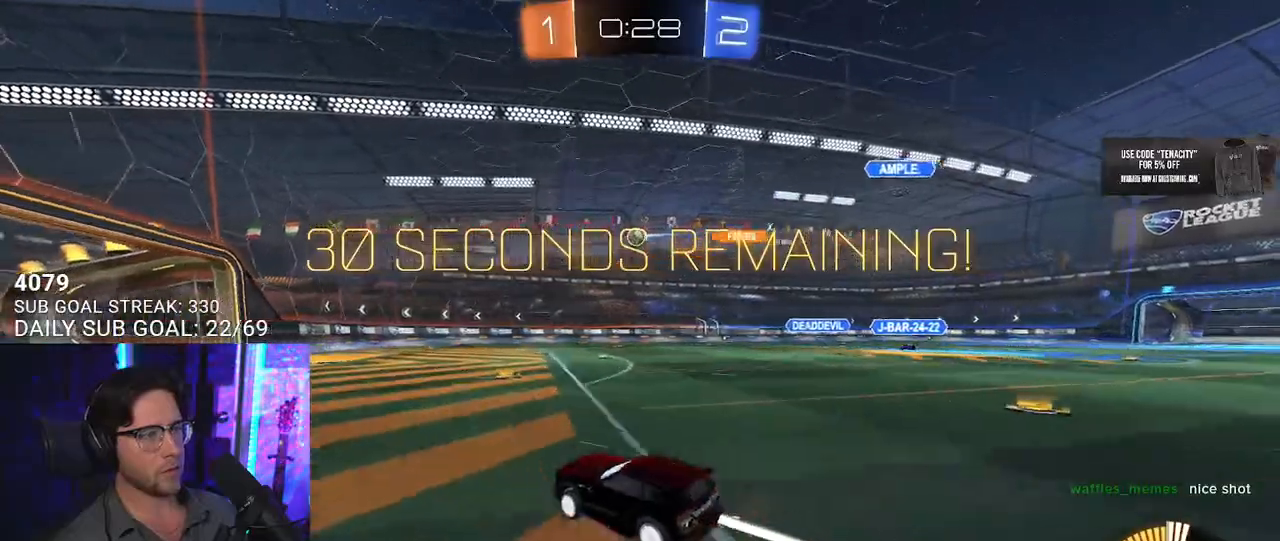
{"buttons": ["R2"], "left_stick": "center", "right_stick": "center", "button_events": []}
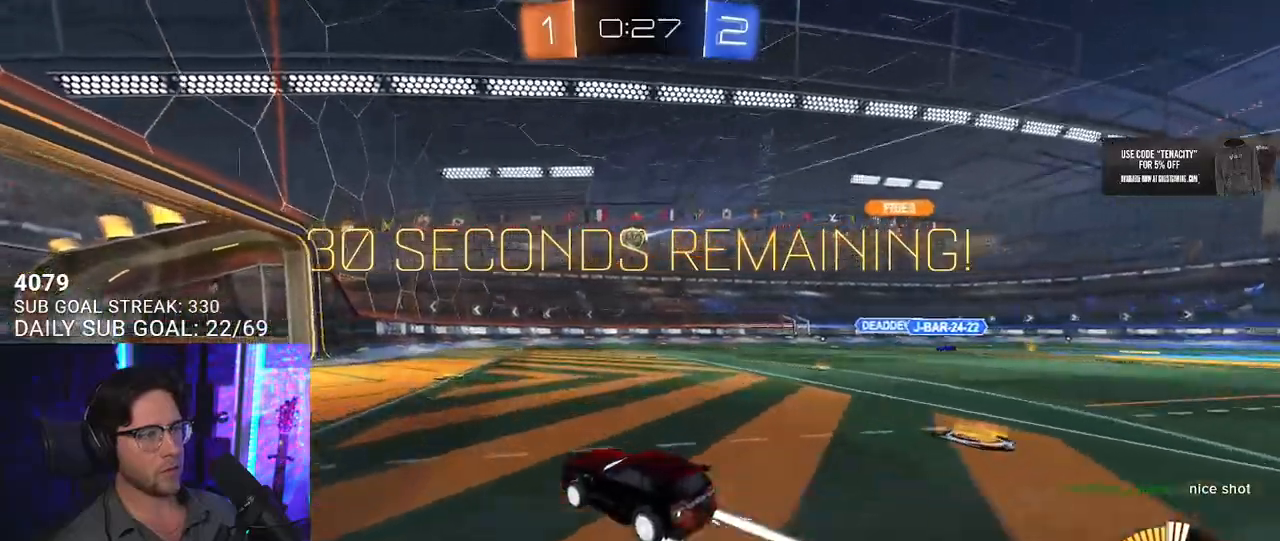
{"buttons": ["R2"], "left_stick": "right", "right_stick": "center", "button_events": []}
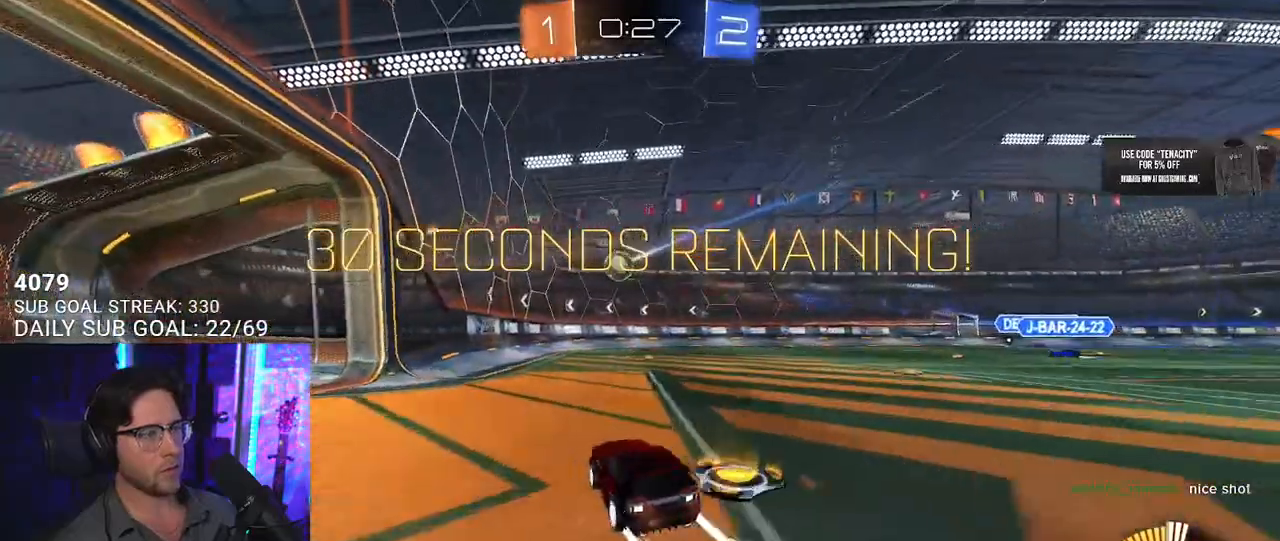
{"buttons": ["SQUARE", "R2"], "left_stick": "right", "right_stick": "center", "button_events": [[433, "SQUARE", "down"]]}
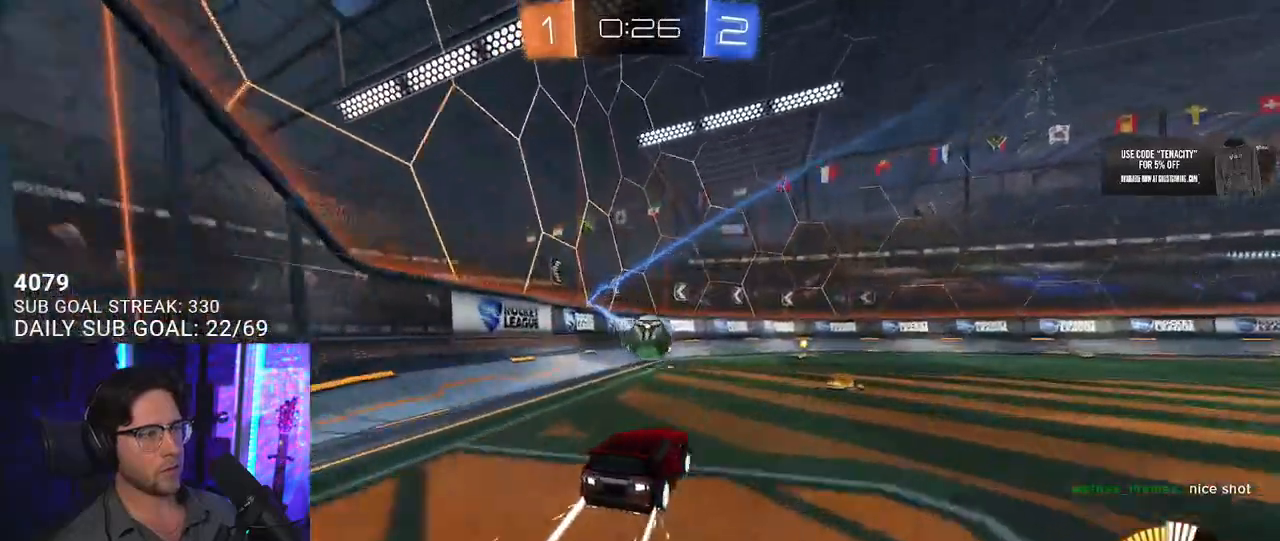
{"buttons": ["L2", "R2"], "left_stick": "down-right", "right_stick": "center", "button_events": [[50, "SQUARE", "up"], [133, "R2", "up"], [150, "L2", "down"], [467, "R2", "down"]]}
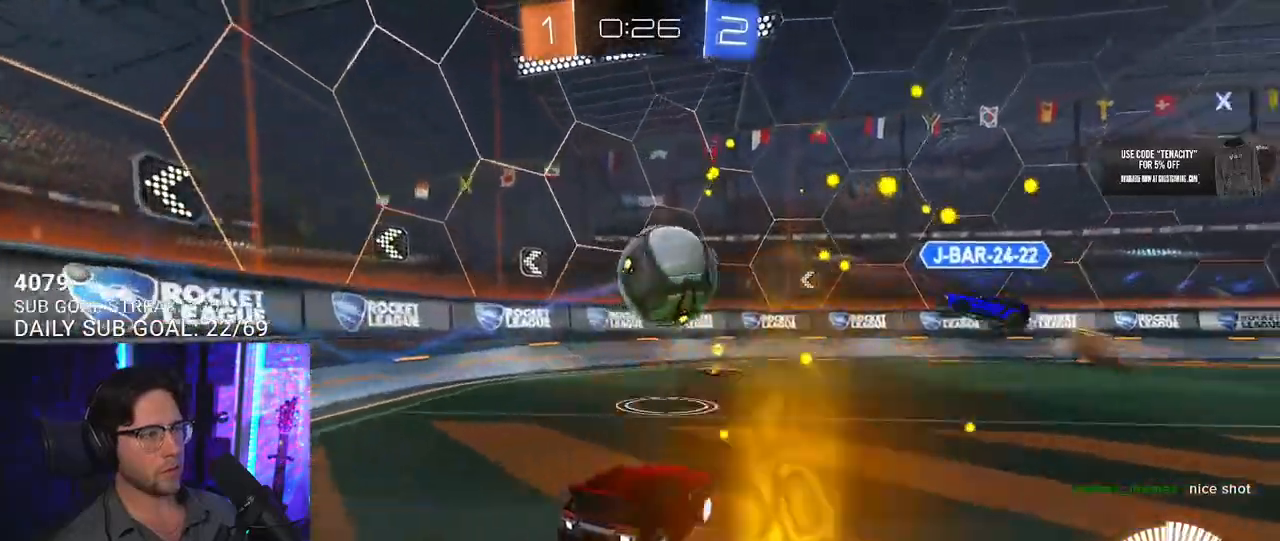
{"buttons": ["SQUARE", "R2"], "left_stick": "left", "right_stick": "center", "button_events": [[150, "L2", "up"], [400, "SQUARE", "down"]]}
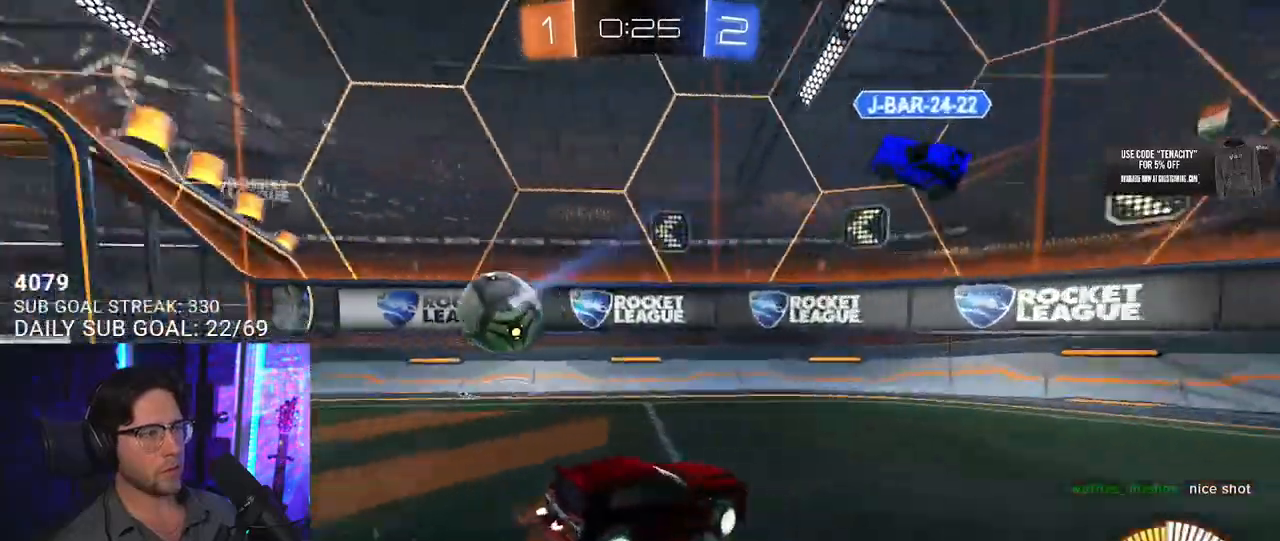
{"buttons": ["R2"], "left_stick": "left", "right_stick": "center", "button_events": [[33, "SQUARE", "up"]]}
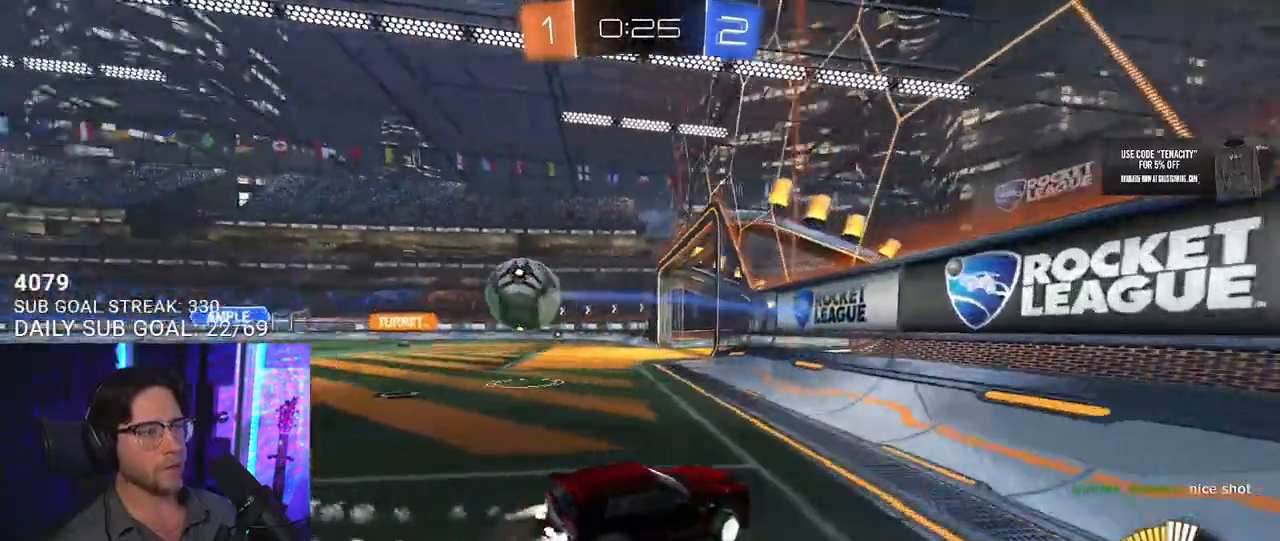
{"buttons": ["R2"], "left_stick": "left", "right_stick": "center", "button_events": []}
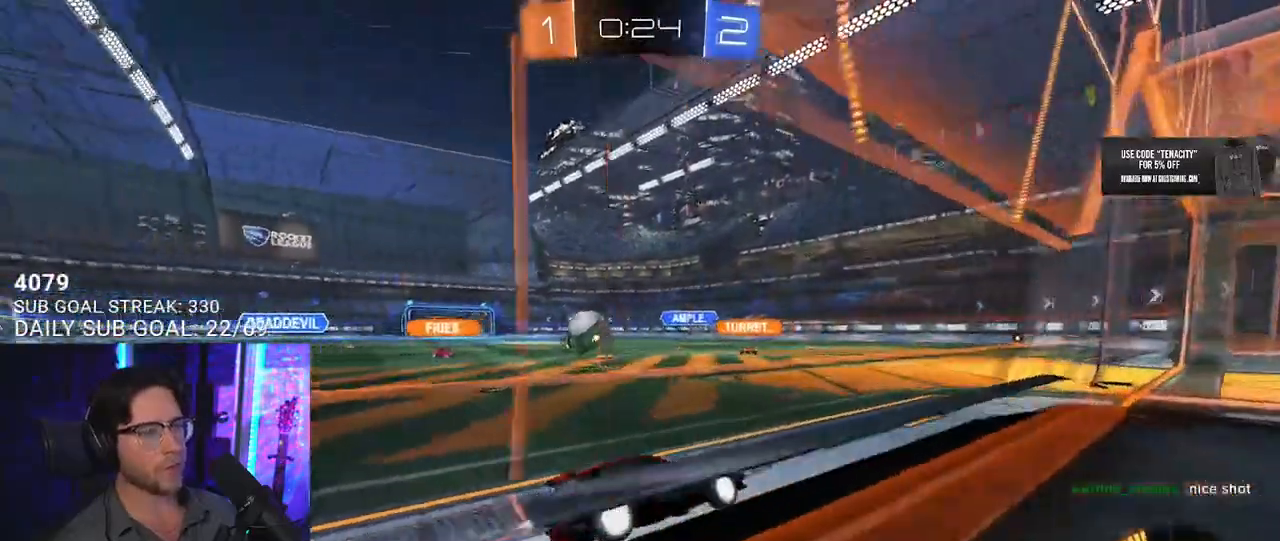
{"buttons": ["R2"], "left_stick": "left", "right_stick": "center", "button_events": []}
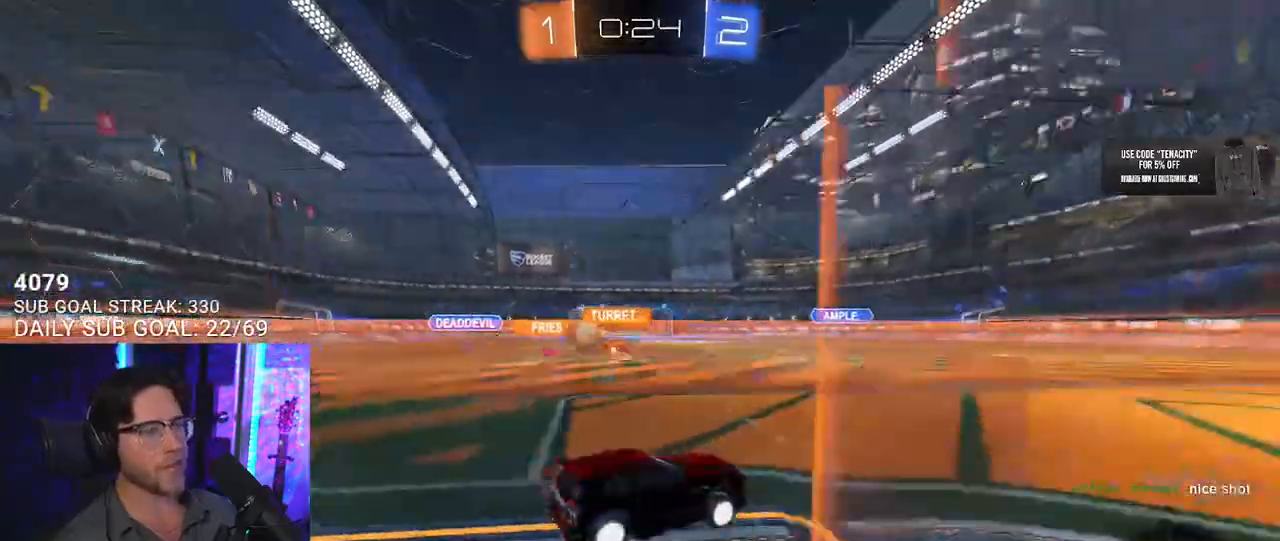
{"buttons": ["R2"], "left_stick": "left", "right_stick": "center", "button_events": []}
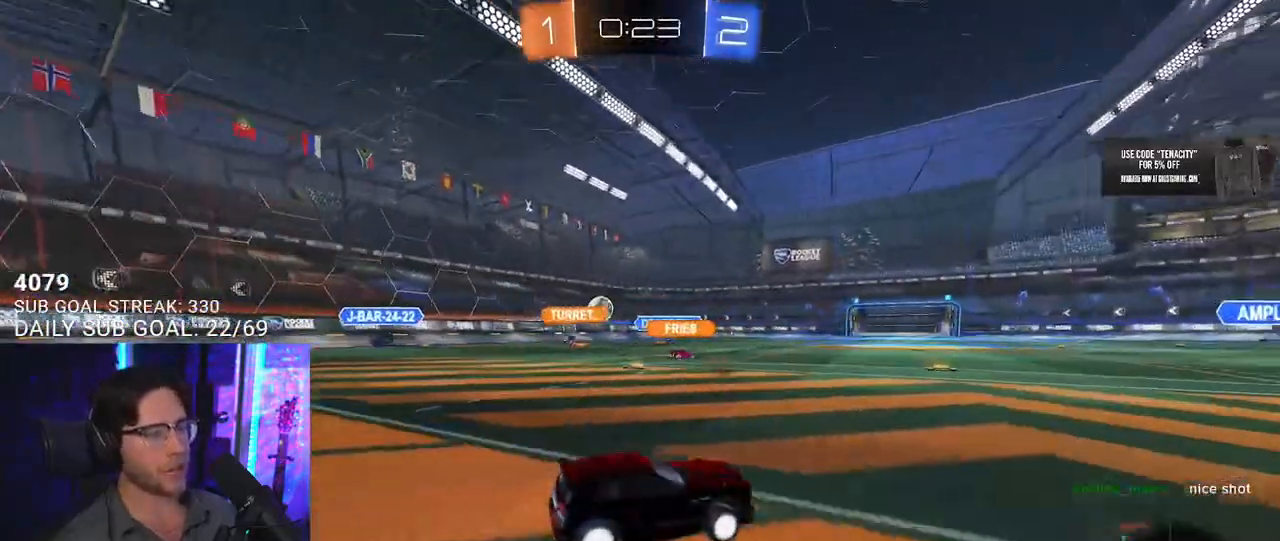
{"buttons": ["R2"], "left_stick": "left", "right_stick": "center", "button_events": []}
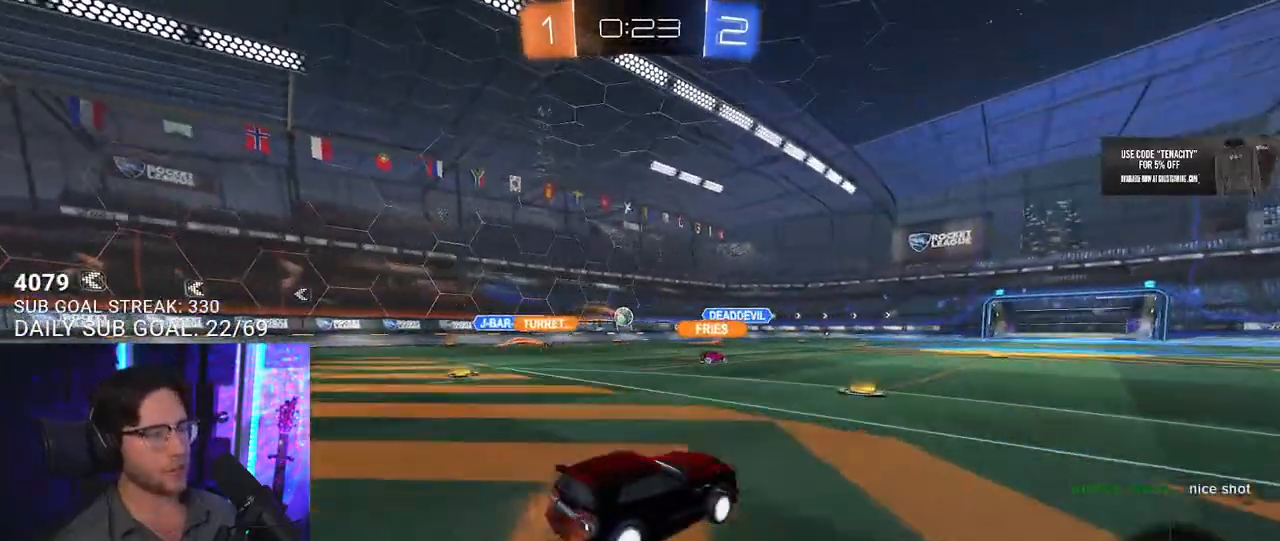
{"buttons": ["R2"], "left_stick": "left", "right_stick": "center", "button_events": []}
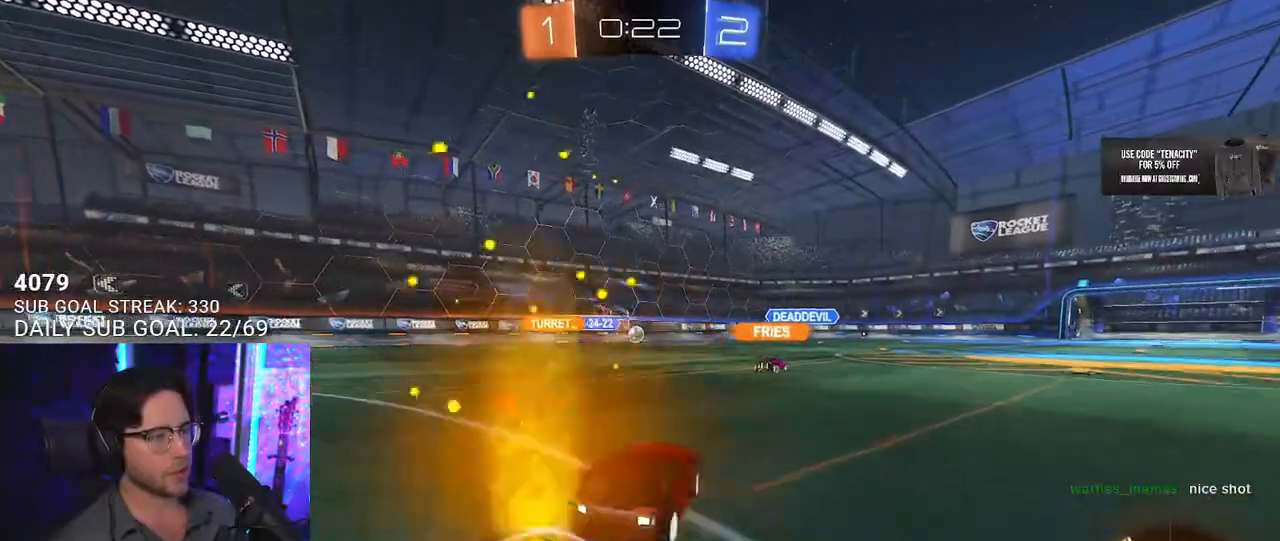
{"buttons": ["R2"], "left_stick": "left", "right_stick": "center", "button_events": [[167, "R2", "up"], [283, "R2", "down"]]}
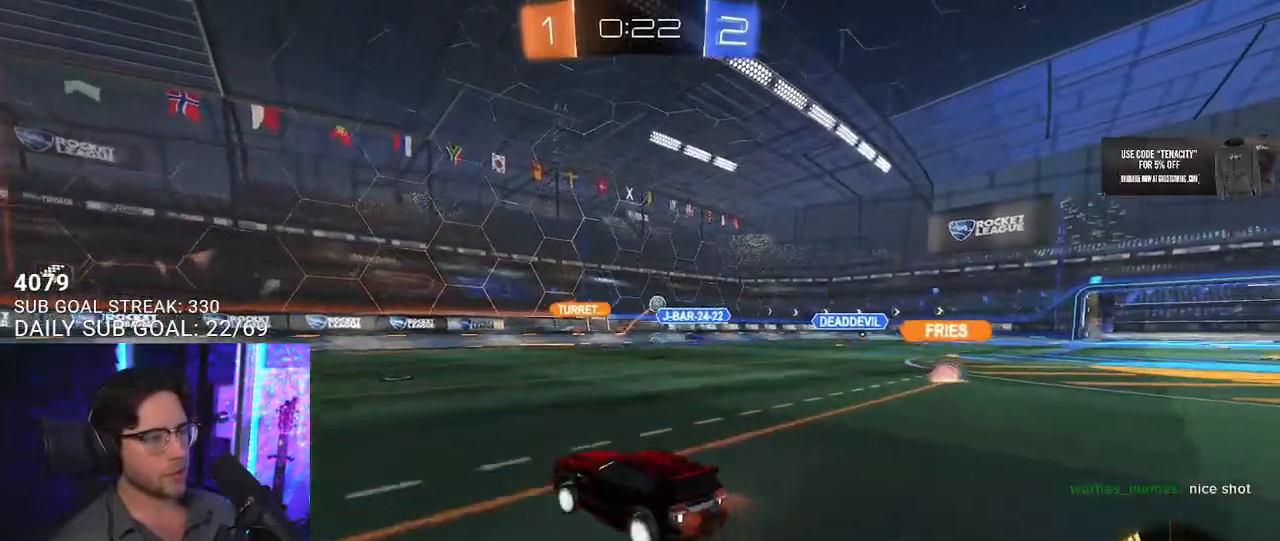
{"buttons": ["R2"], "left_stick": "center", "right_stick": "center", "button_events": []}
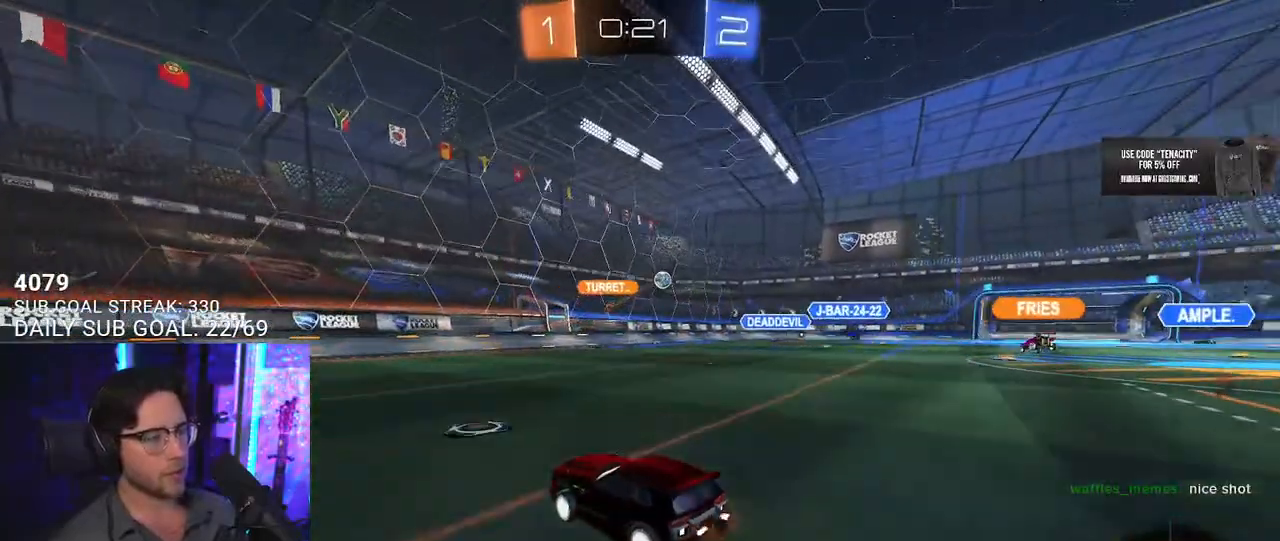
{"buttons": ["R2"], "left_stick": "right", "right_stick": "center", "button_events": []}
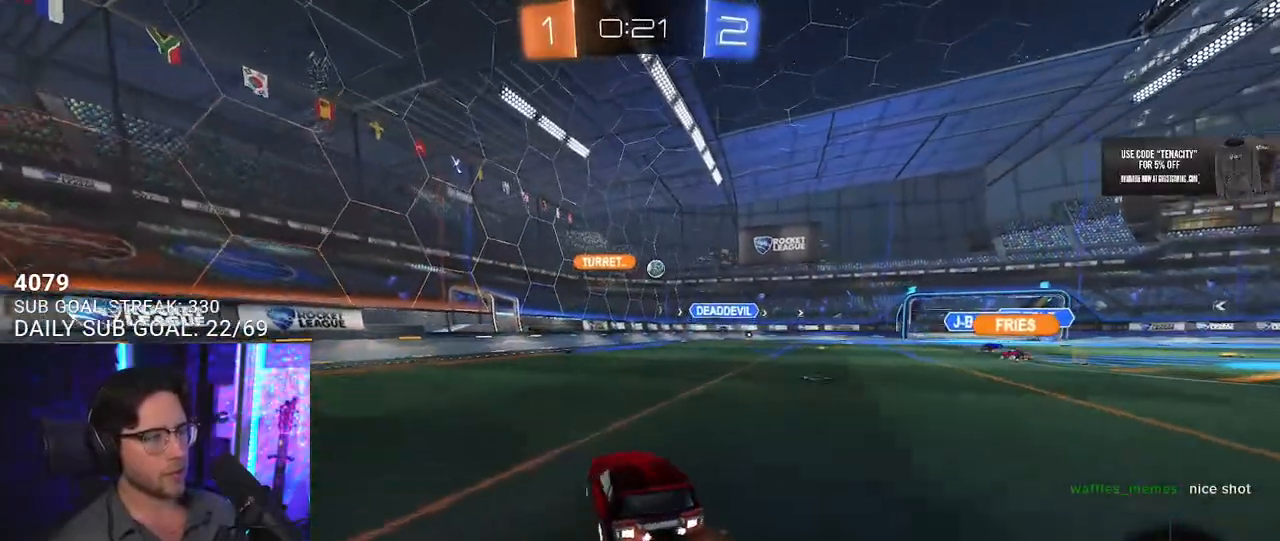
{"buttons": ["R2"], "left_stick": "left", "right_stick": "center", "button_events": []}
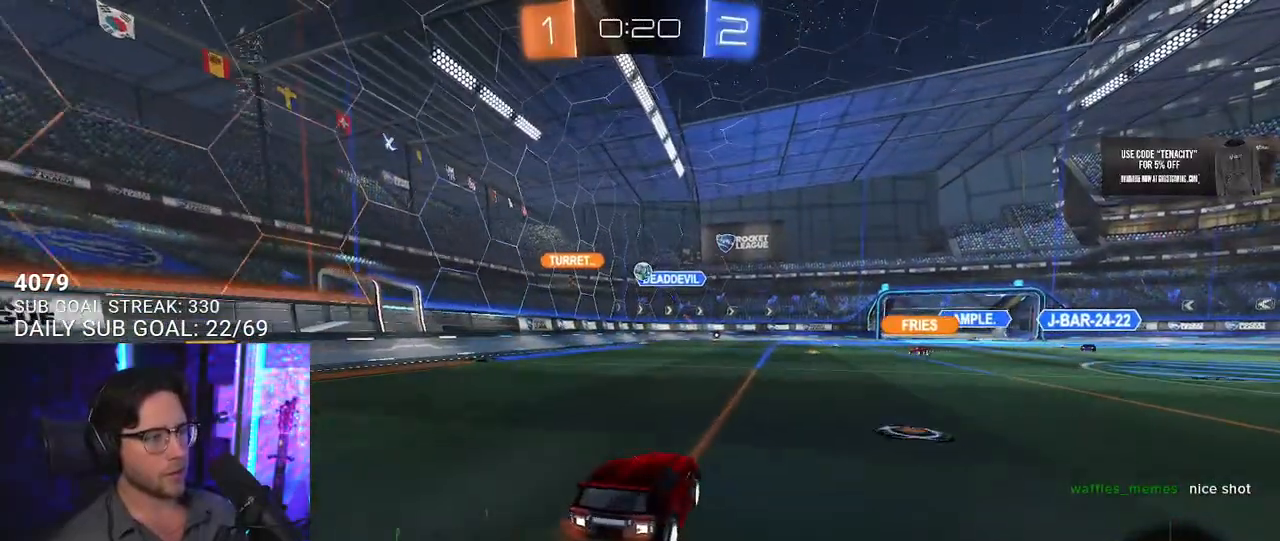
{"buttons": ["R2"], "left_stick": "center", "right_stick": "center", "button_events": []}
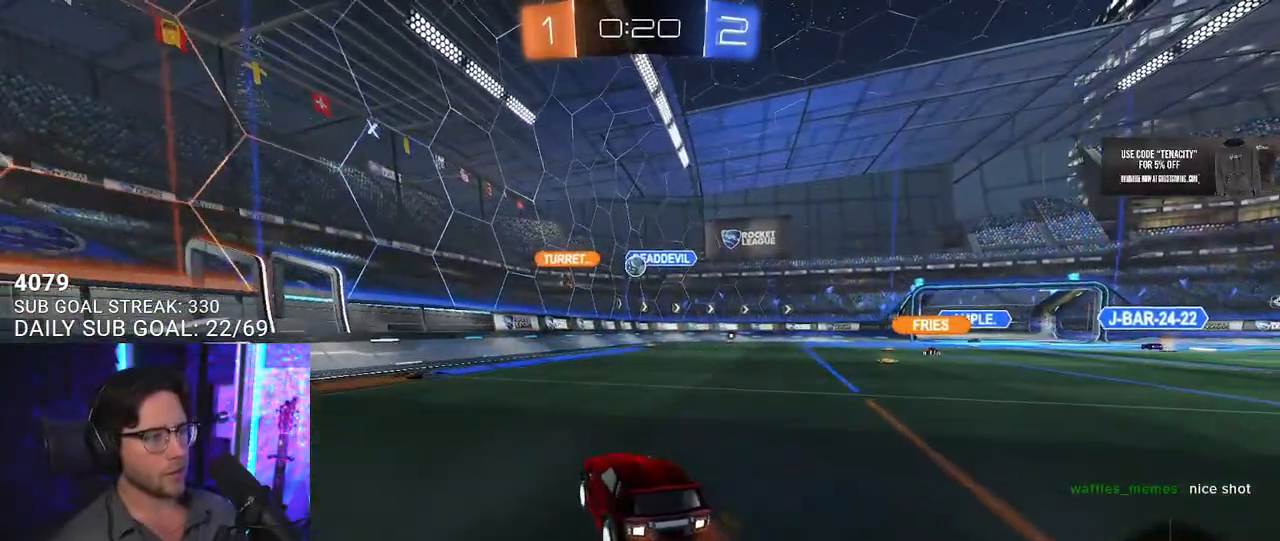
{"buttons": ["R2"], "left_stick": "right", "right_stick": "center", "button_events": [[217, "SQUARE", "down"], [317, "SQUARE", "up"]]}